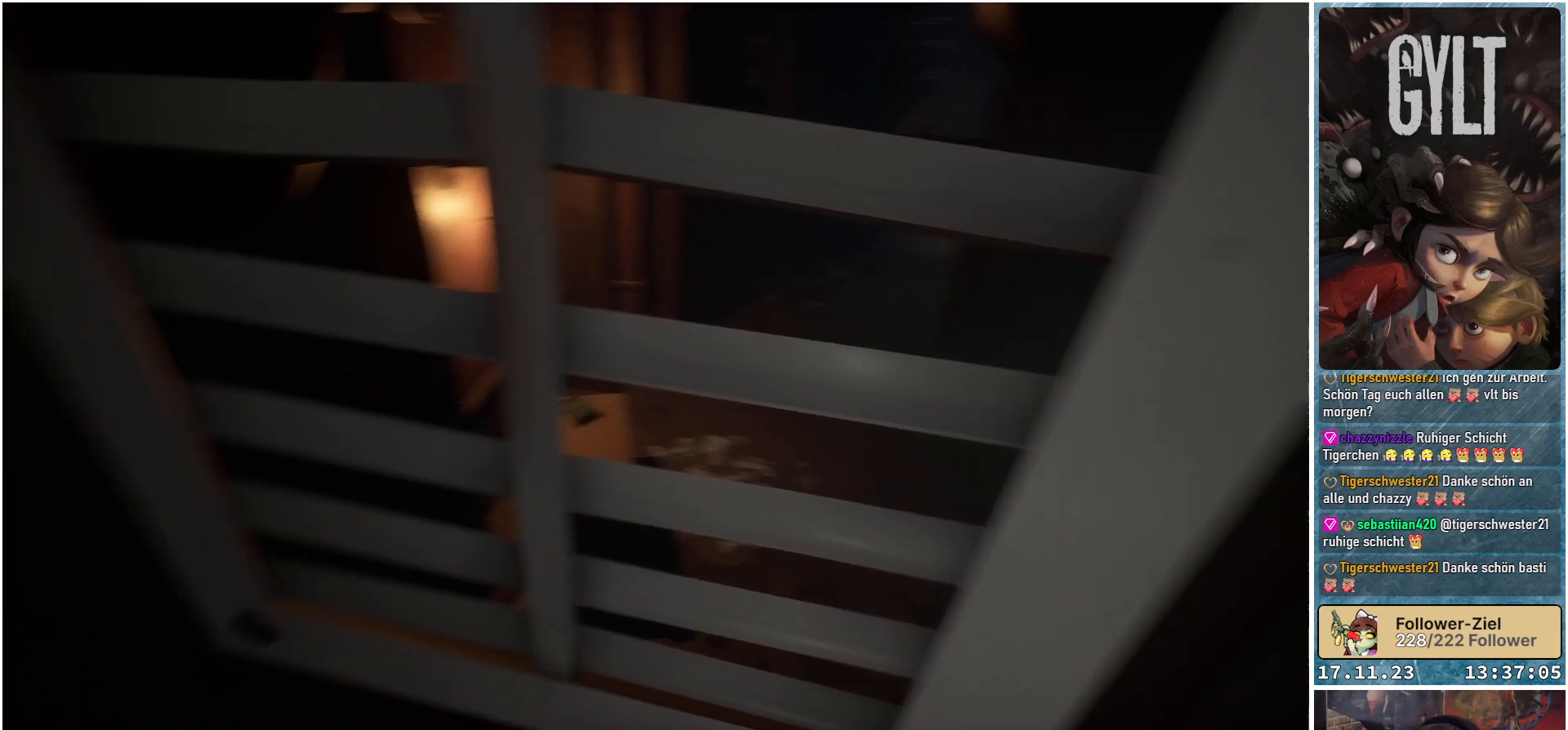
Gameplay with a controller (Xbox layout); each line is a JSON object with the inputs held at the frame after it. "events" lists button and stick changes between this image and that frame as [ms after this image, input, new state], when the widget could be followed in between.
{"buttons": [], "left_stick": "center", "right_stick": "left", "events": [[133, "right_stick", "up-left"], [417, "right_stick", "left"]]}
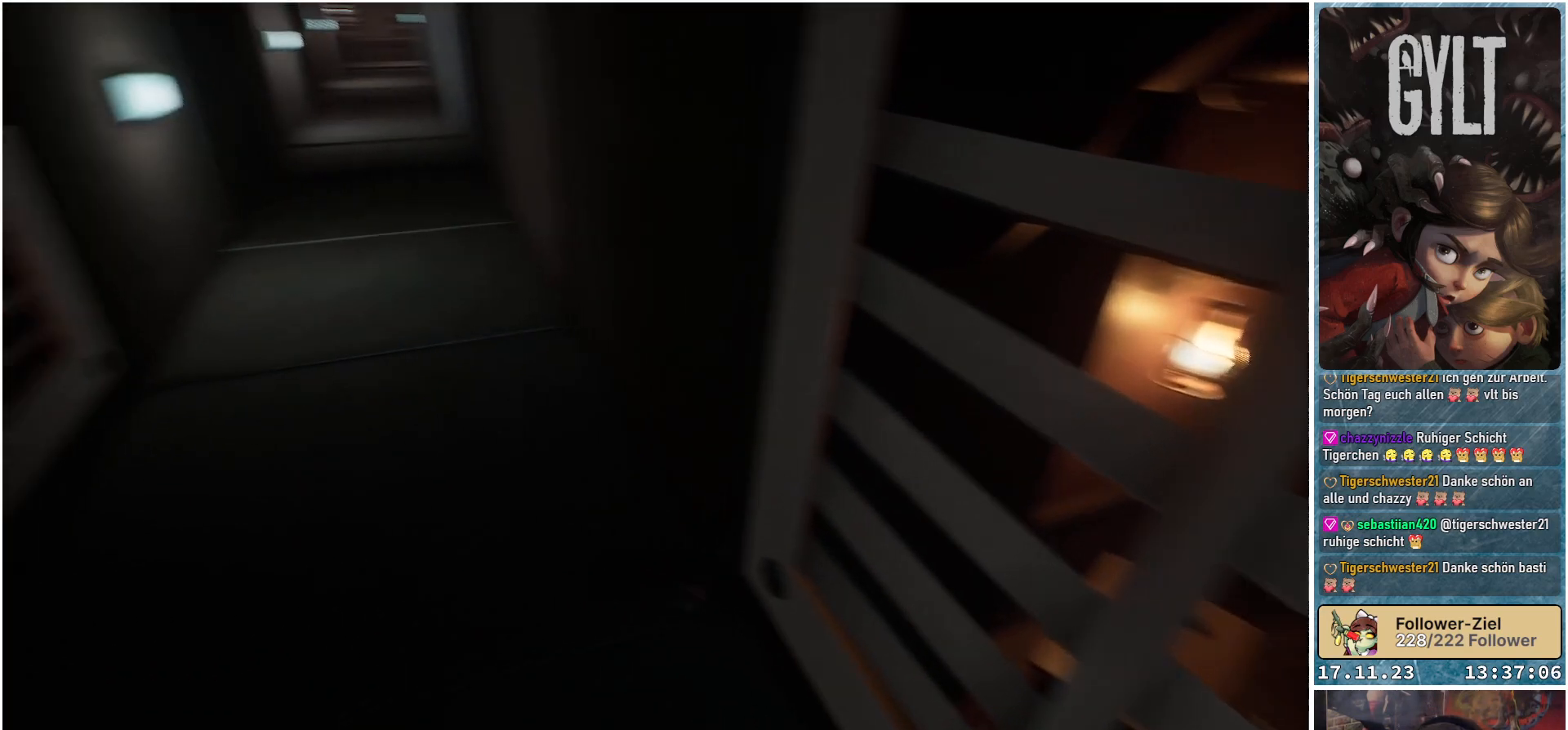
{"buttons": [], "left_stick": "up-right", "right_stick": "left", "events": [[267, "left_stick", "up"], [400, "left_stick", "up-right"]]}
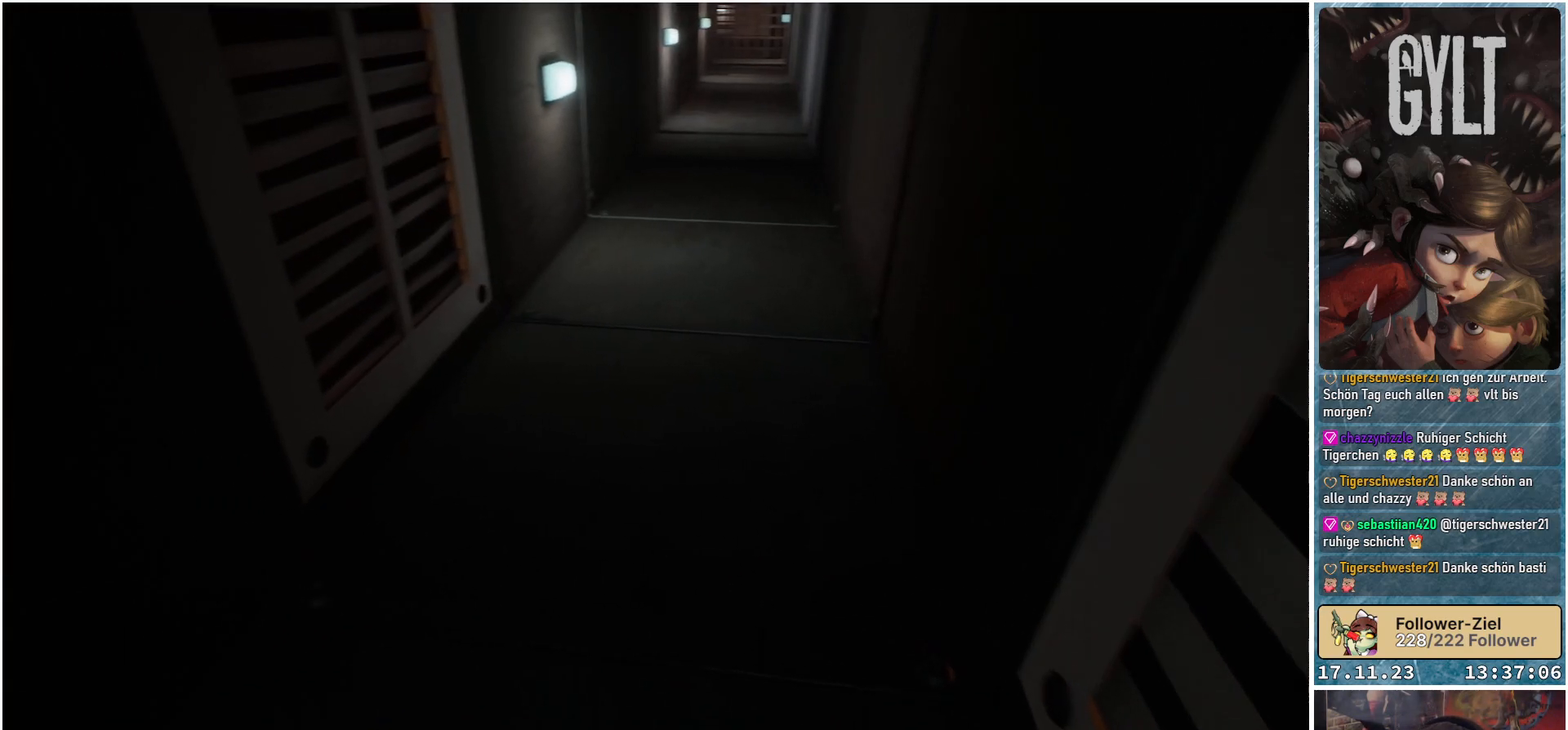
{"buttons": [], "left_stick": "up", "right_stick": "down-left", "events": [[250, "right_stick", "down-left"], [350, "left_stick", "up"]]}
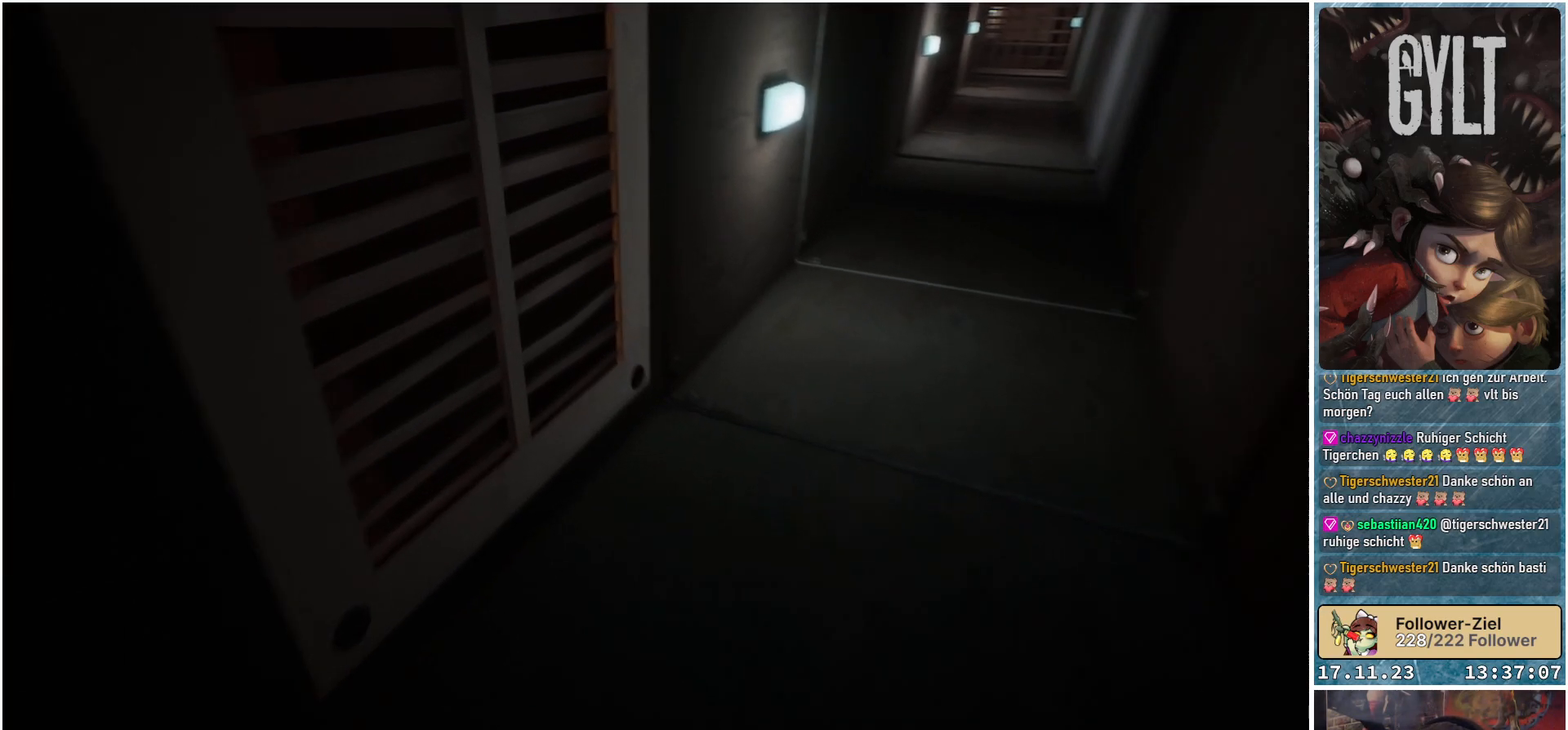
{"buttons": [], "left_stick": "center", "right_stick": "down-left", "events": [[367, "left_stick", "center"]]}
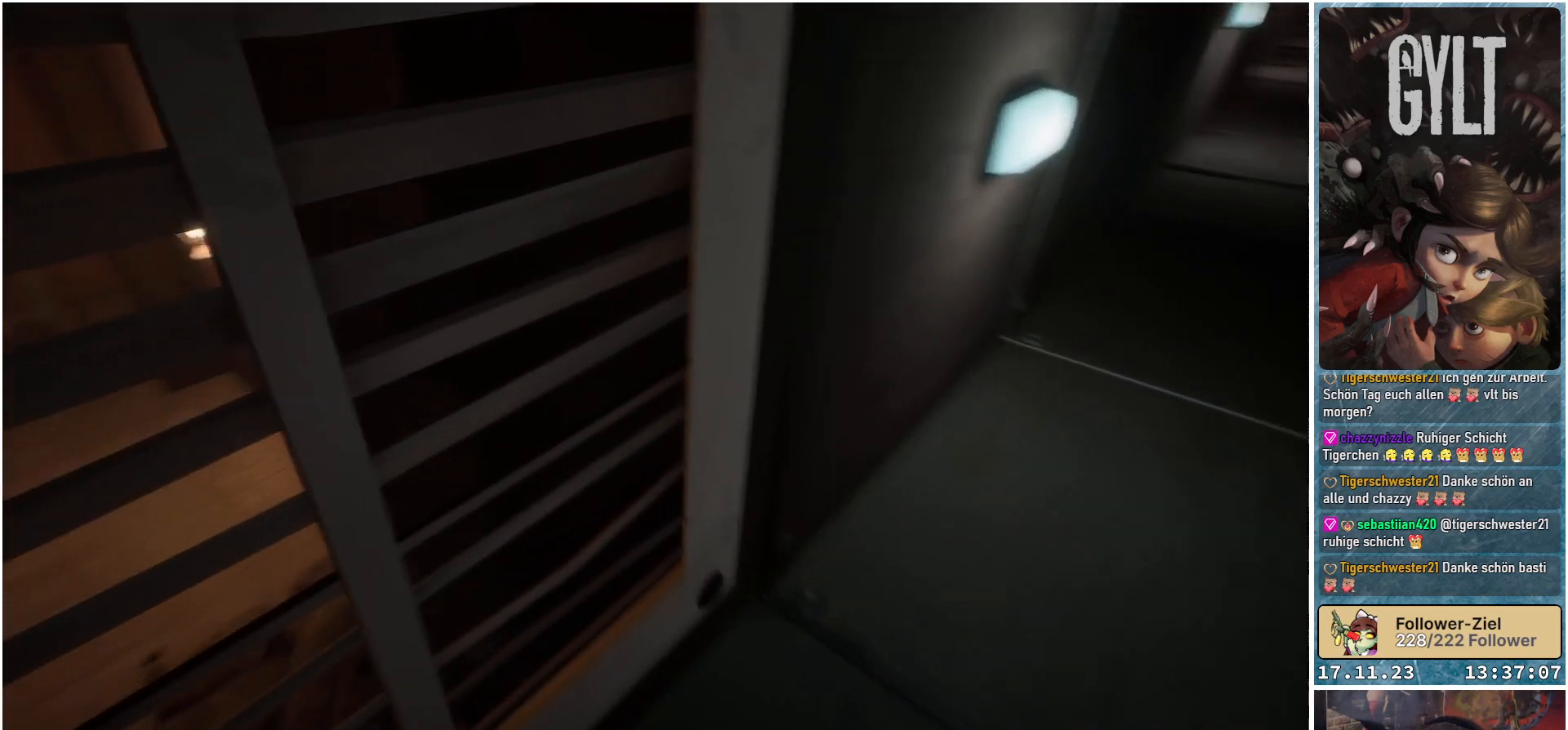
{"buttons": [], "left_stick": "center", "right_stick": "center", "events": [[300, "right_stick", "left"], [400, "right_stick", "center"]]}
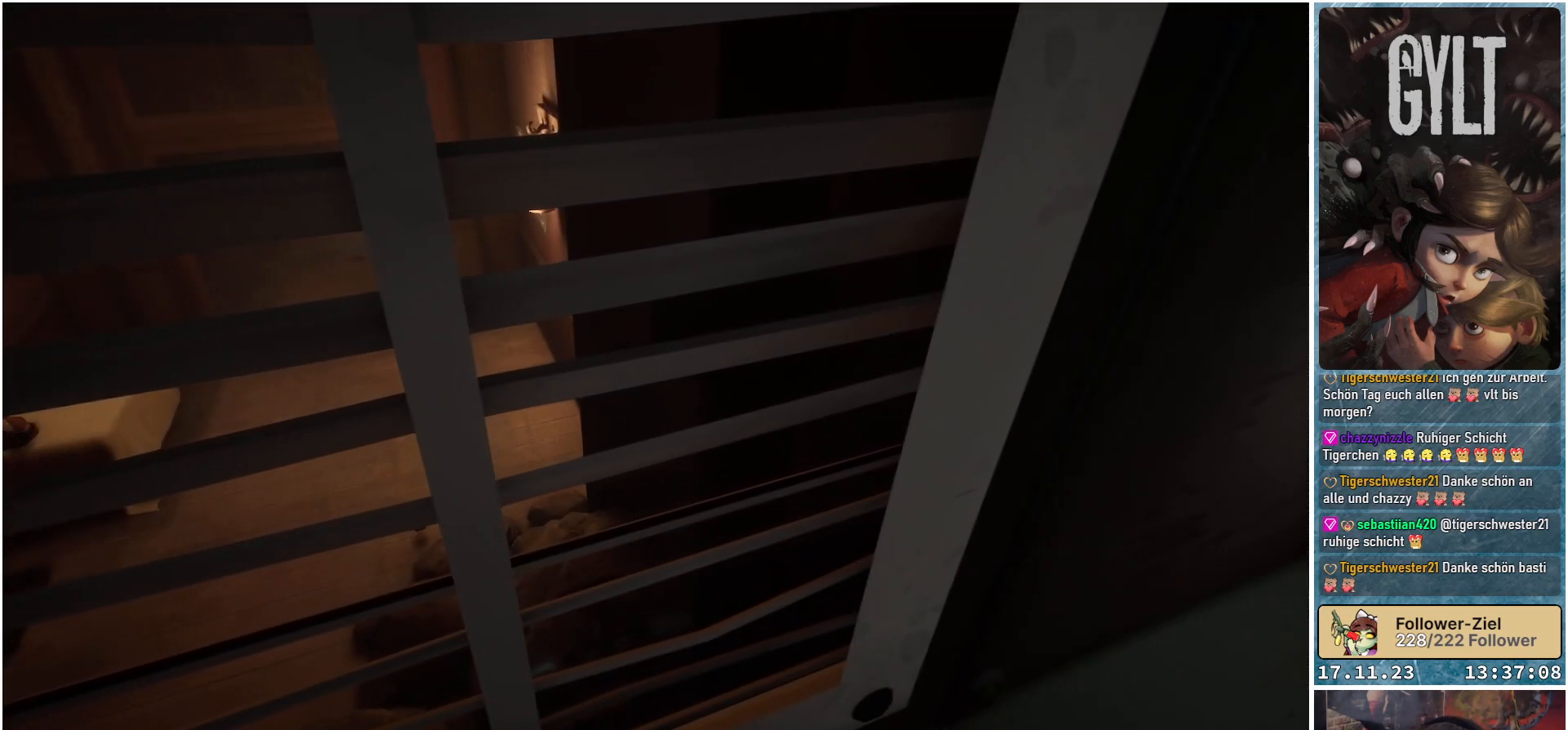
{"buttons": [], "left_stick": "center", "right_stick": "left", "events": [[167, "right_stick", "left"]]}
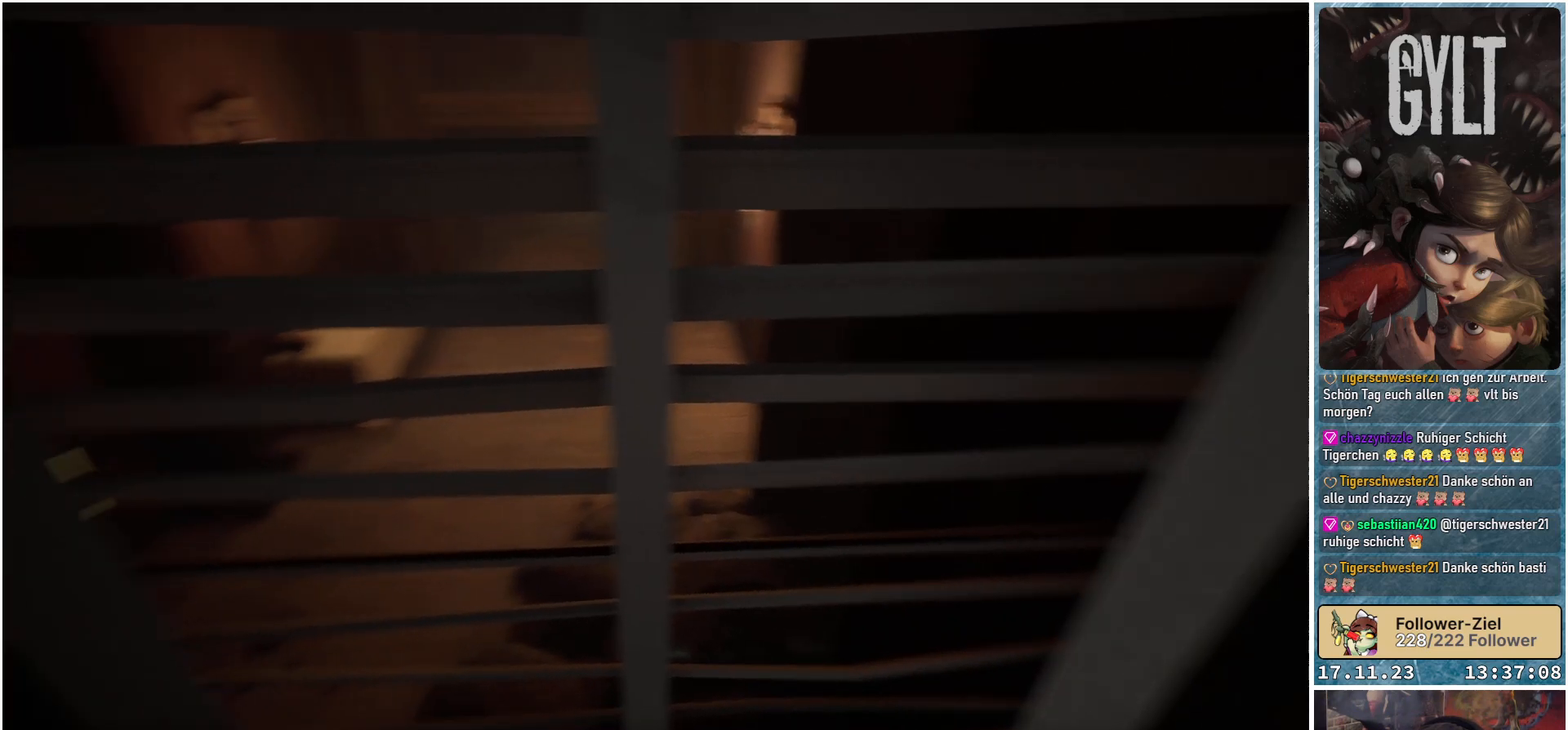
{"buttons": [], "left_stick": "center", "right_stick": "center", "events": [[83, "right_stick", "center"]]}
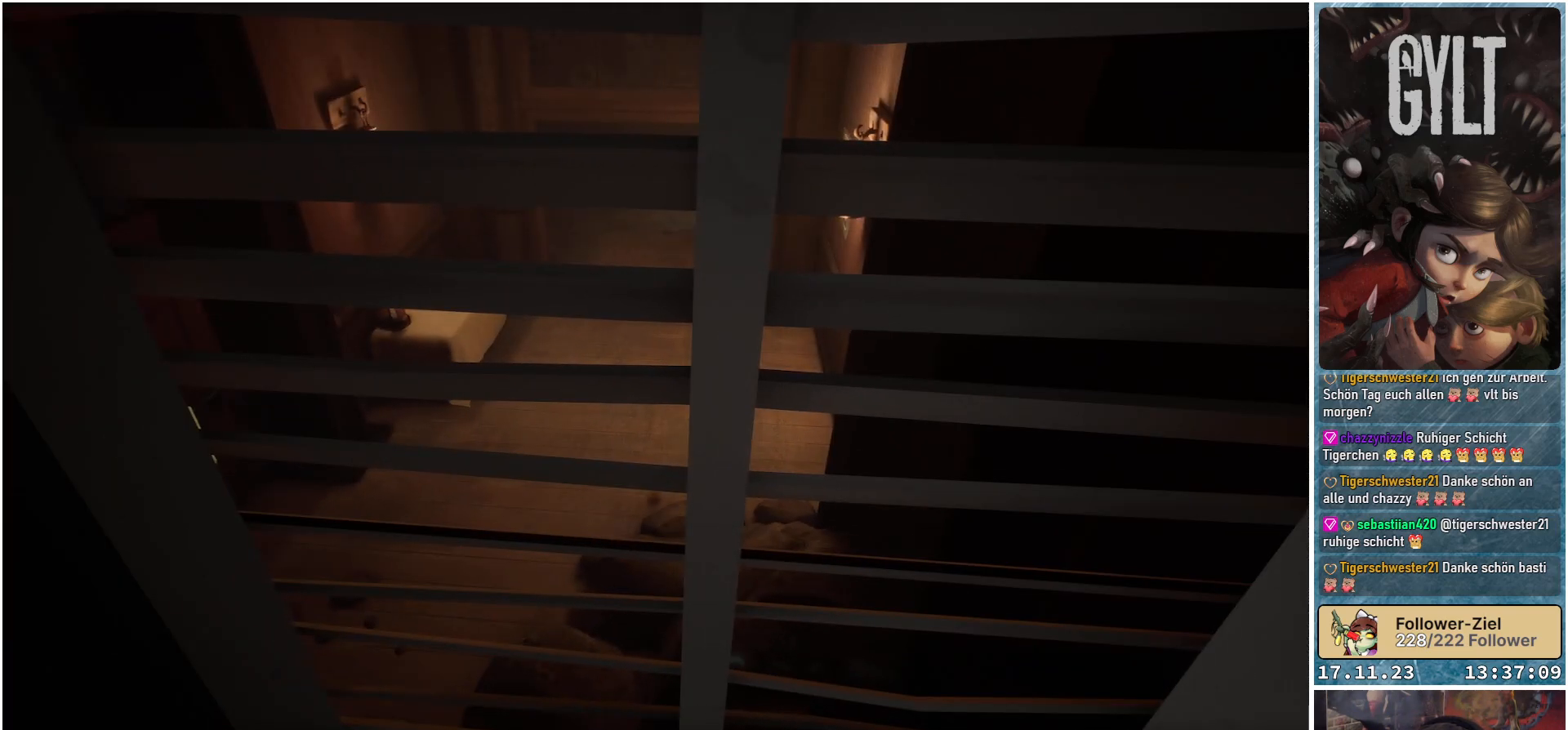
{"buttons": [], "left_stick": "center", "right_stick": "center", "events": []}
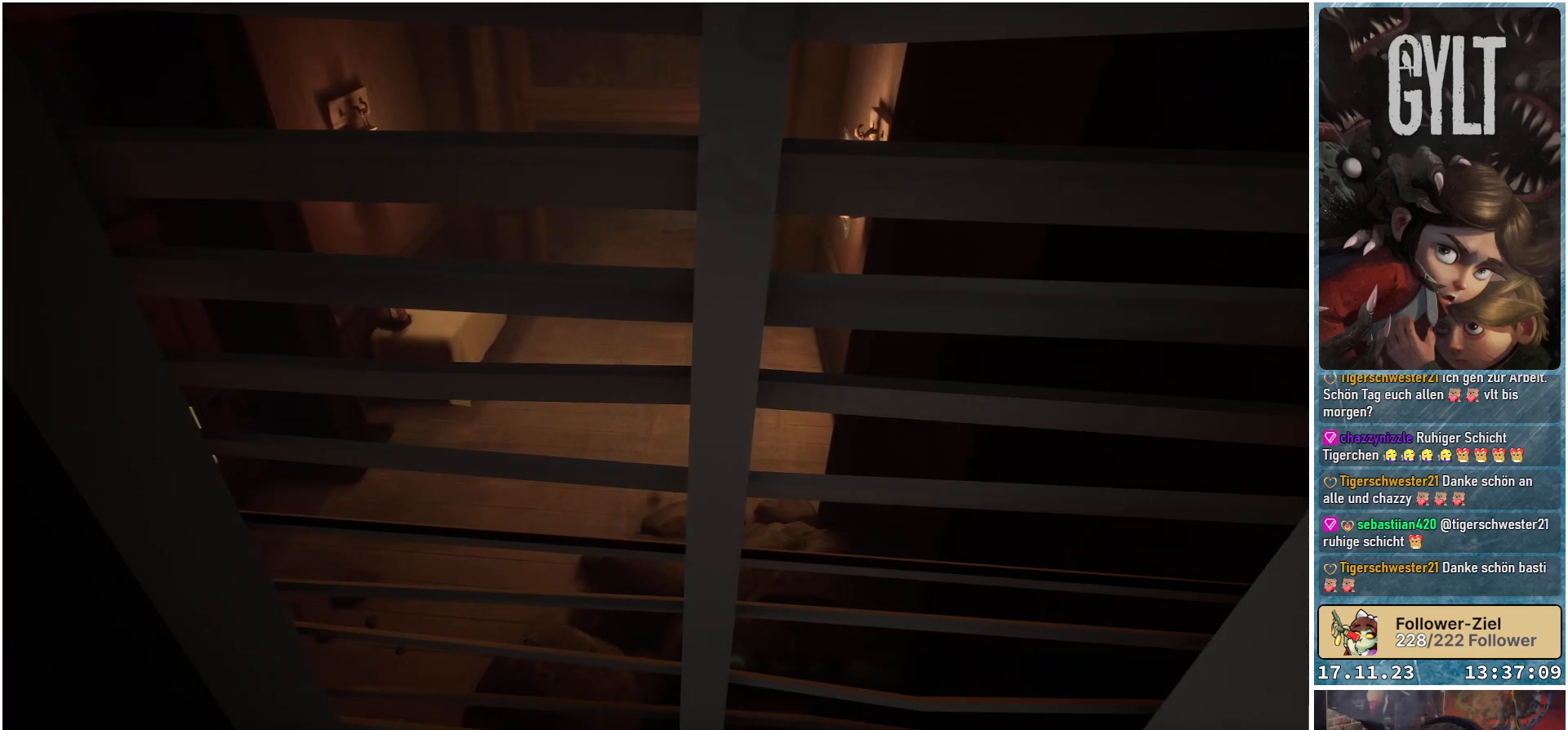
{"buttons": [], "left_stick": "center", "right_stick": "center", "events": []}
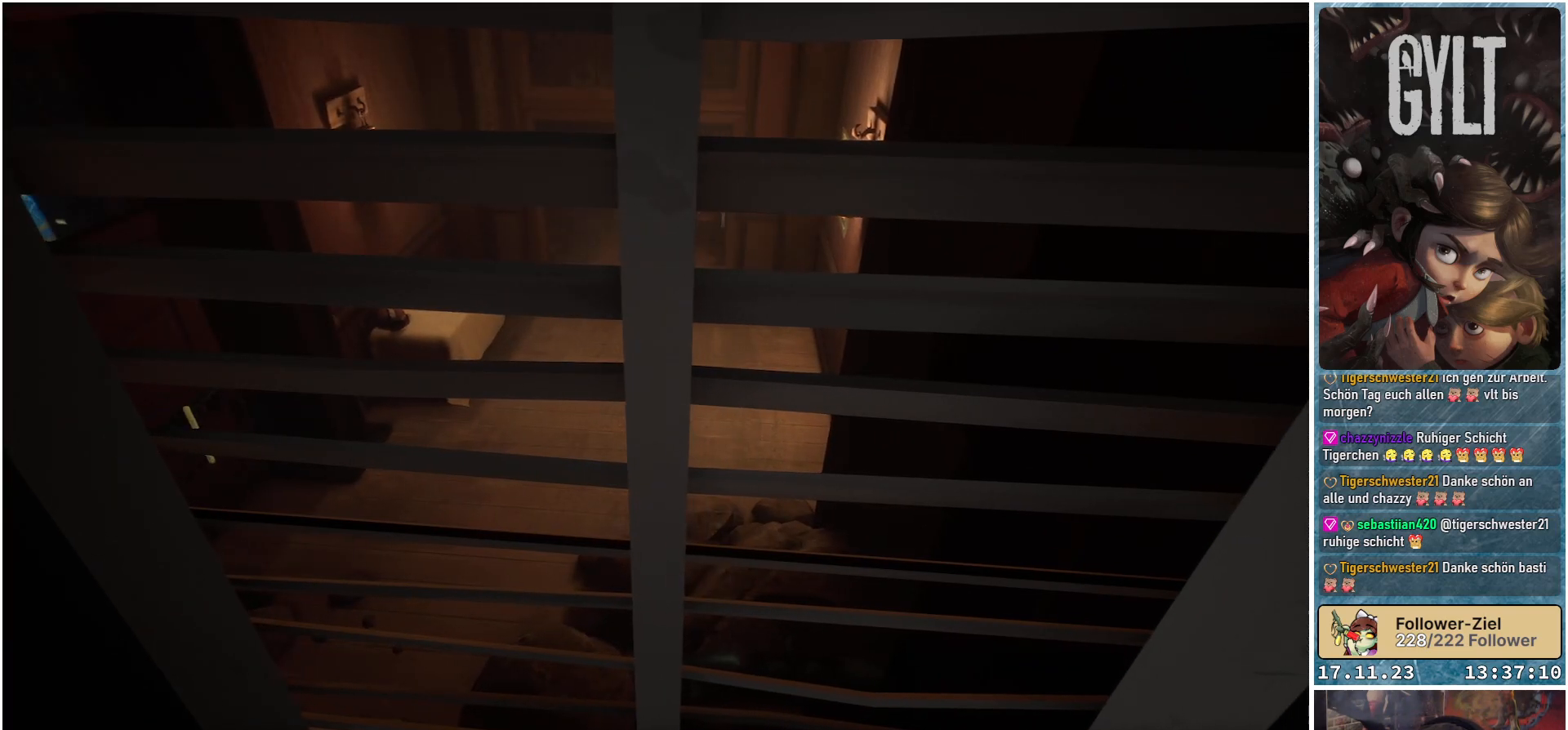
{"buttons": [], "left_stick": "right", "right_stick": "center", "events": [[167, "right_stick", "up"], [400, "right_stick", "center"], [450, "left_stick", "right"]]}
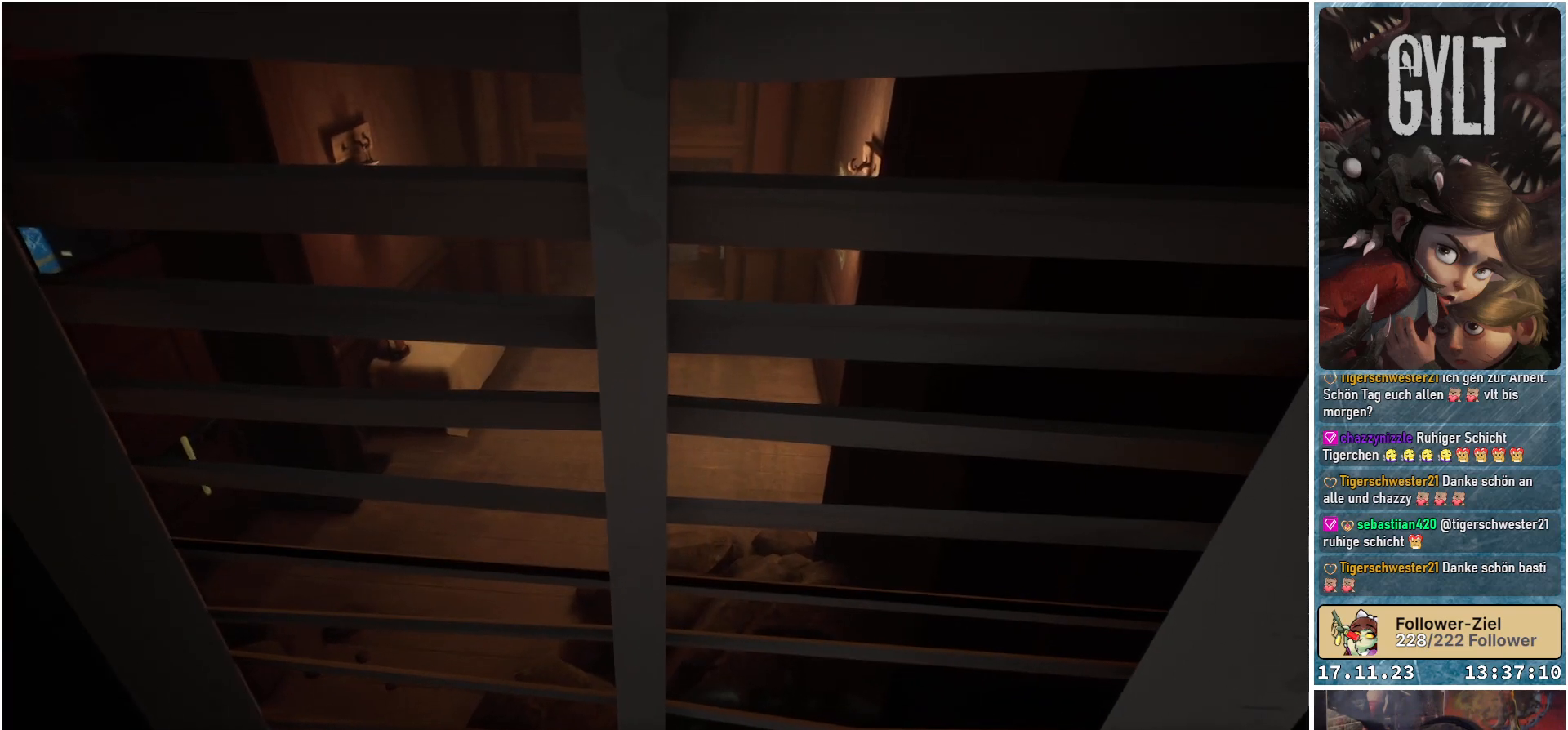
{"buttons": [], "left_stick": "center", "right_stick": "center", "events": [[100, "left_stick", "center"]]}
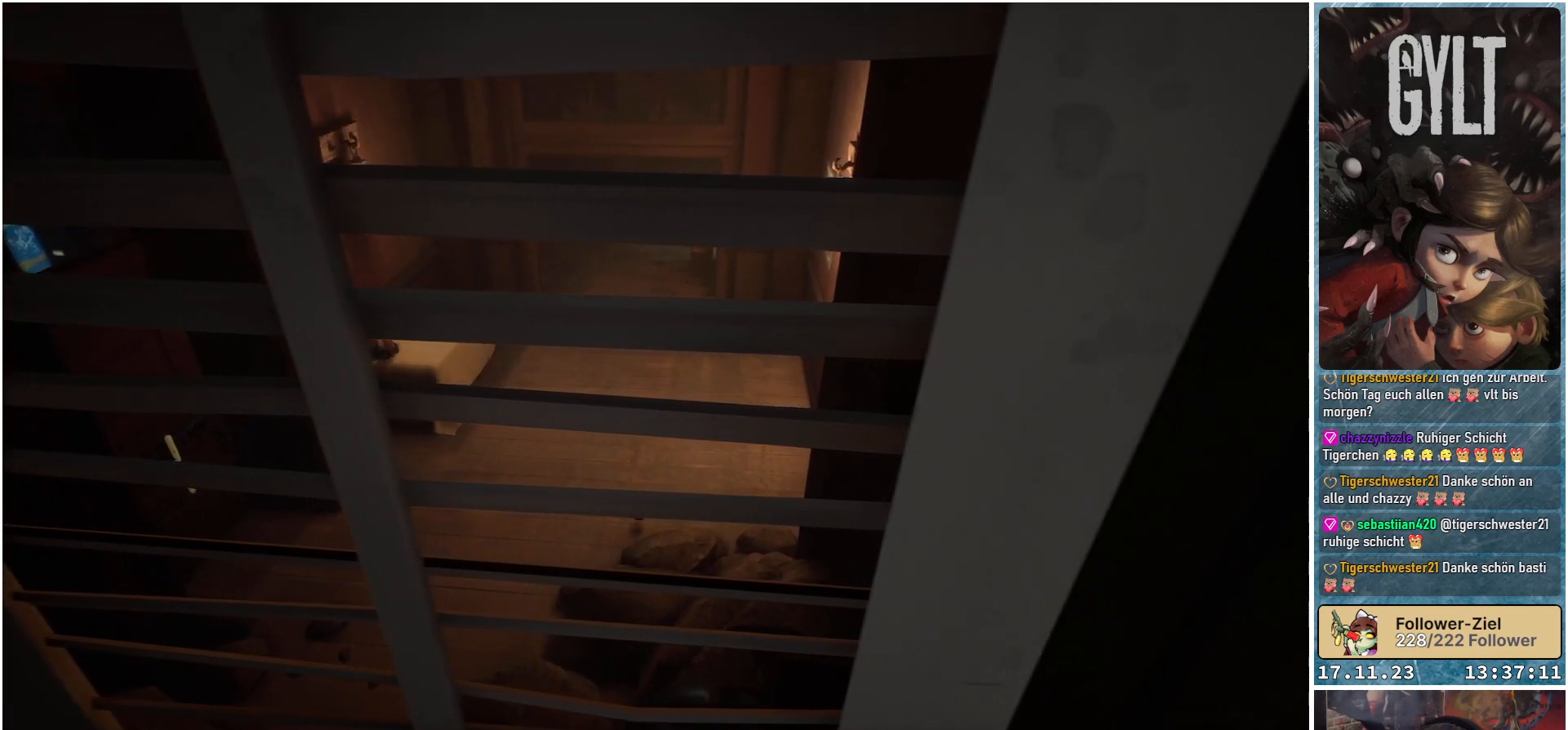
{"buttons": [], "left_stick": "center", "right_stick": "up-right", "events": [[383, "right_stick", "up-right"]]}
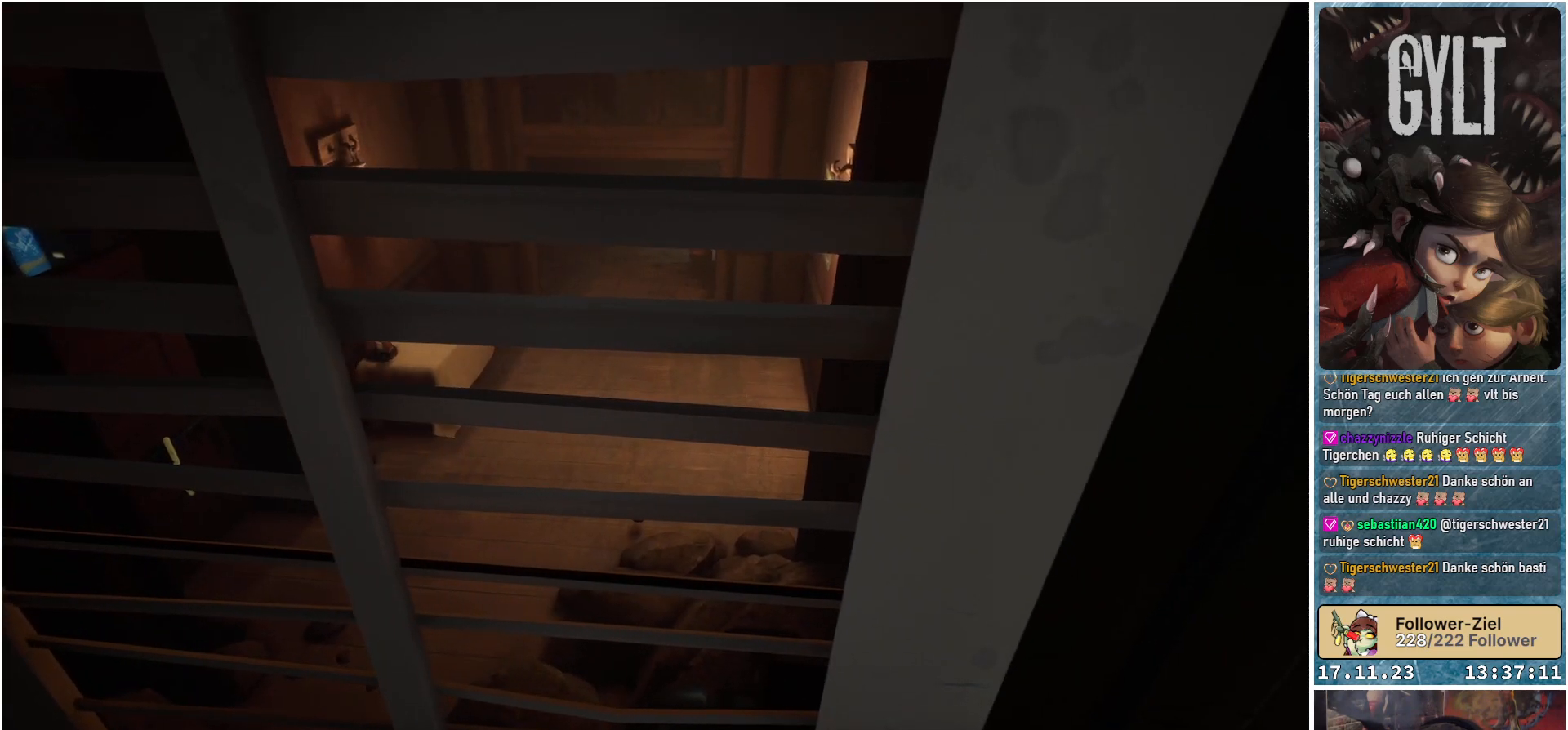
{"buttons": [], "left_stick": "left", "right_stick": "center", "events": [[17, "right_stick", "center"], [400, "left_stick", "left"]]}
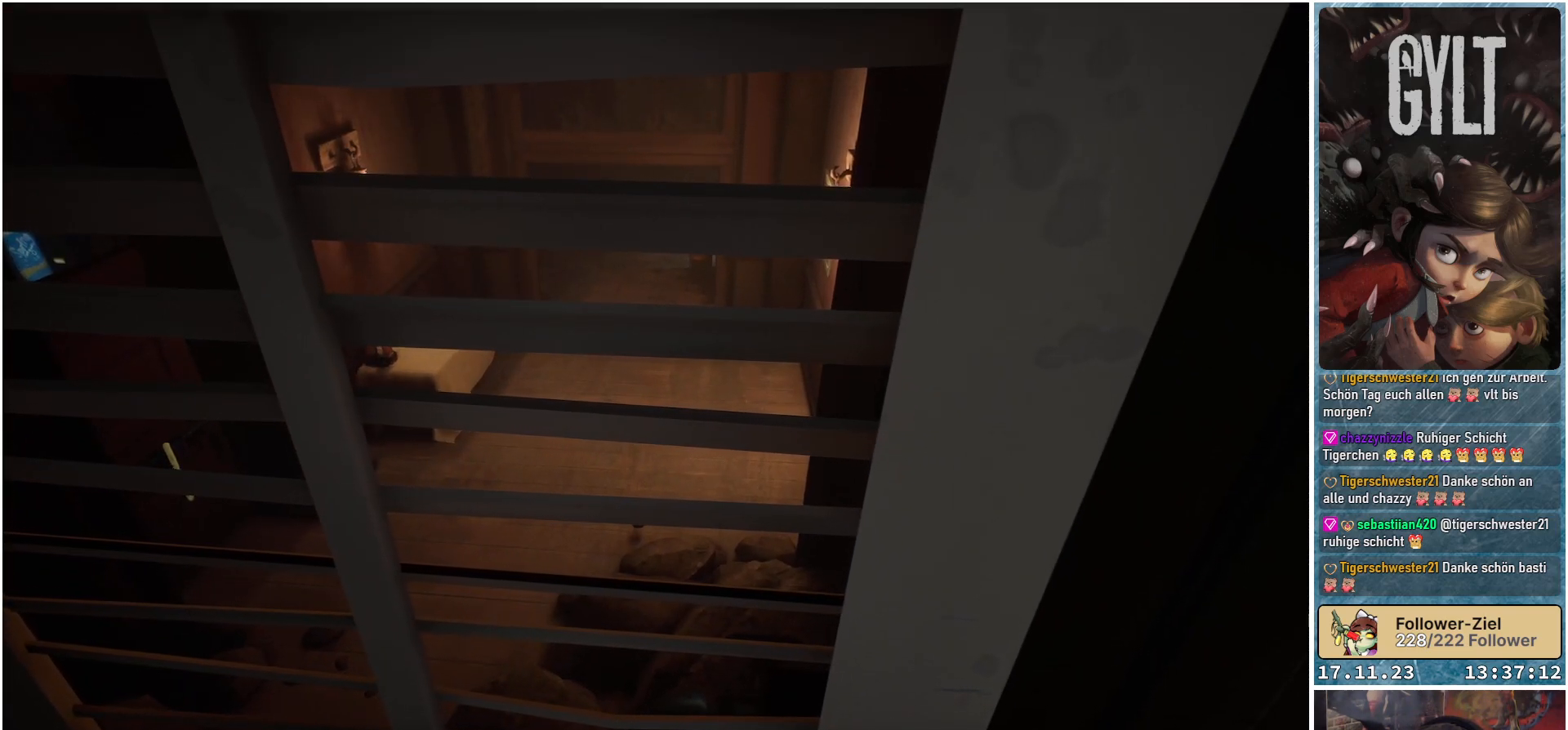
{"buttons": [], "left_stick": "center", "right_stick": "center", "events": [[67, "left_stick", "center"]]}
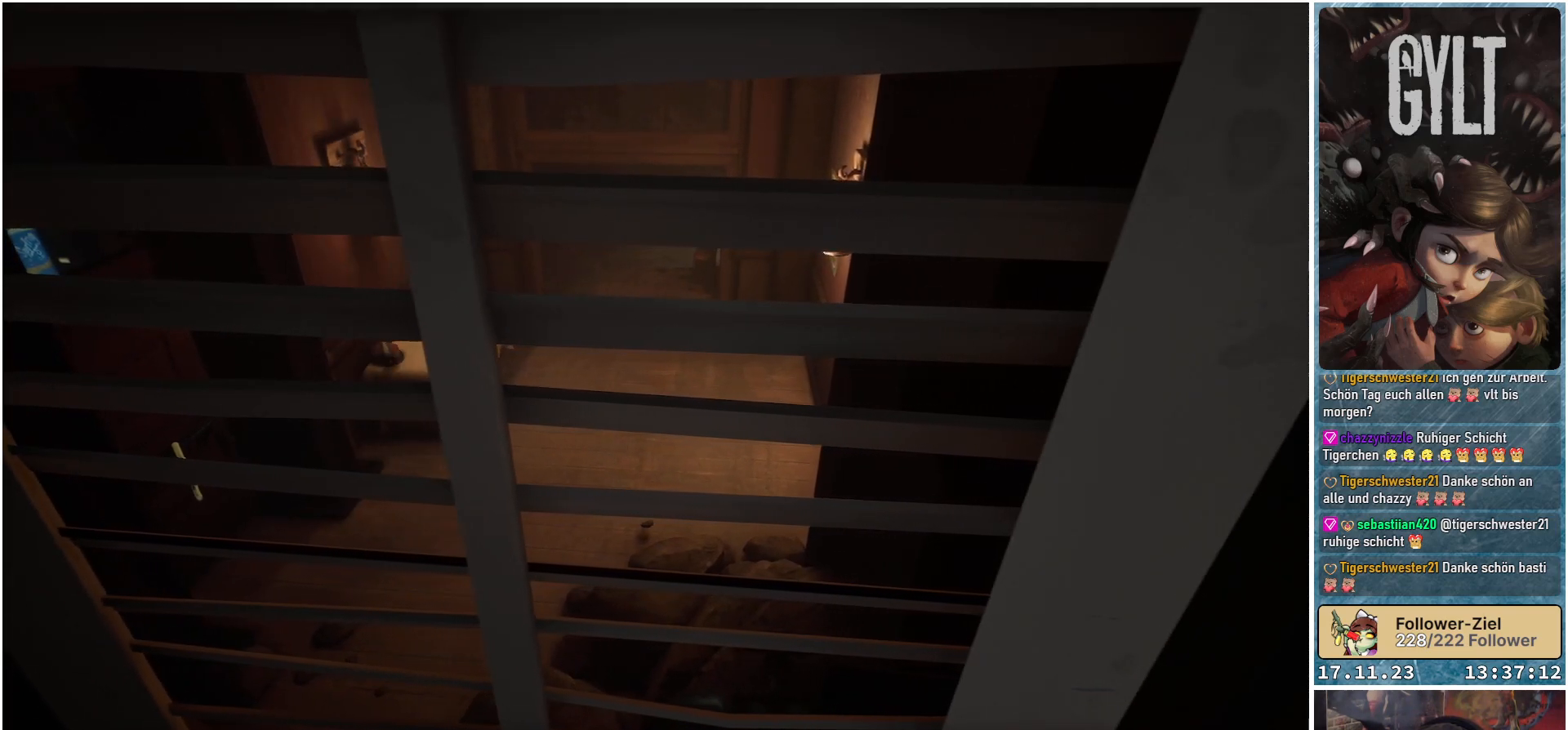
{"buttons": [], "left_stick": "center", "right_stick": "center", "events": []}
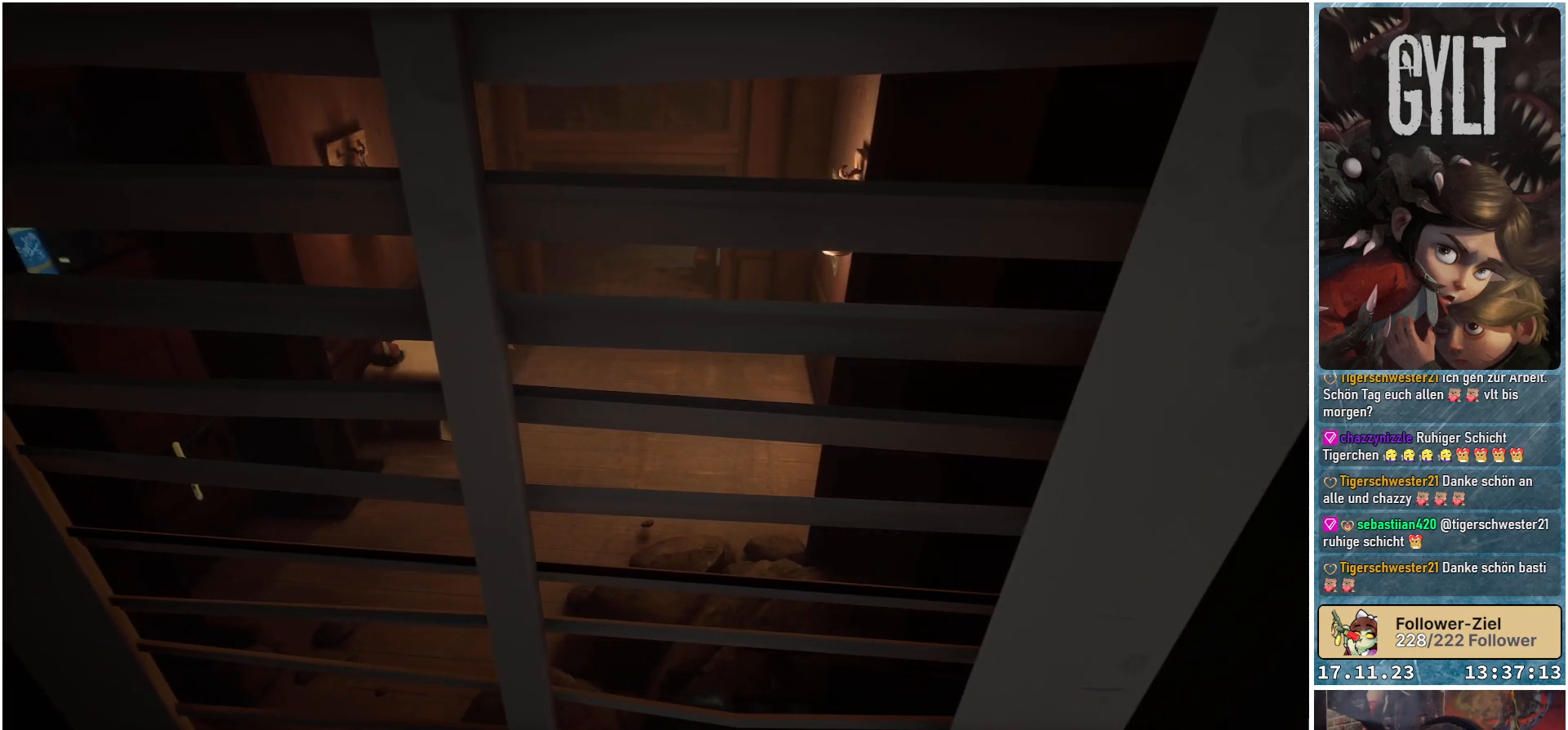
{"buttons": [], "left_stick": "center", "right_stick": "right", "events": [[500, "right_stick", "right"]]}
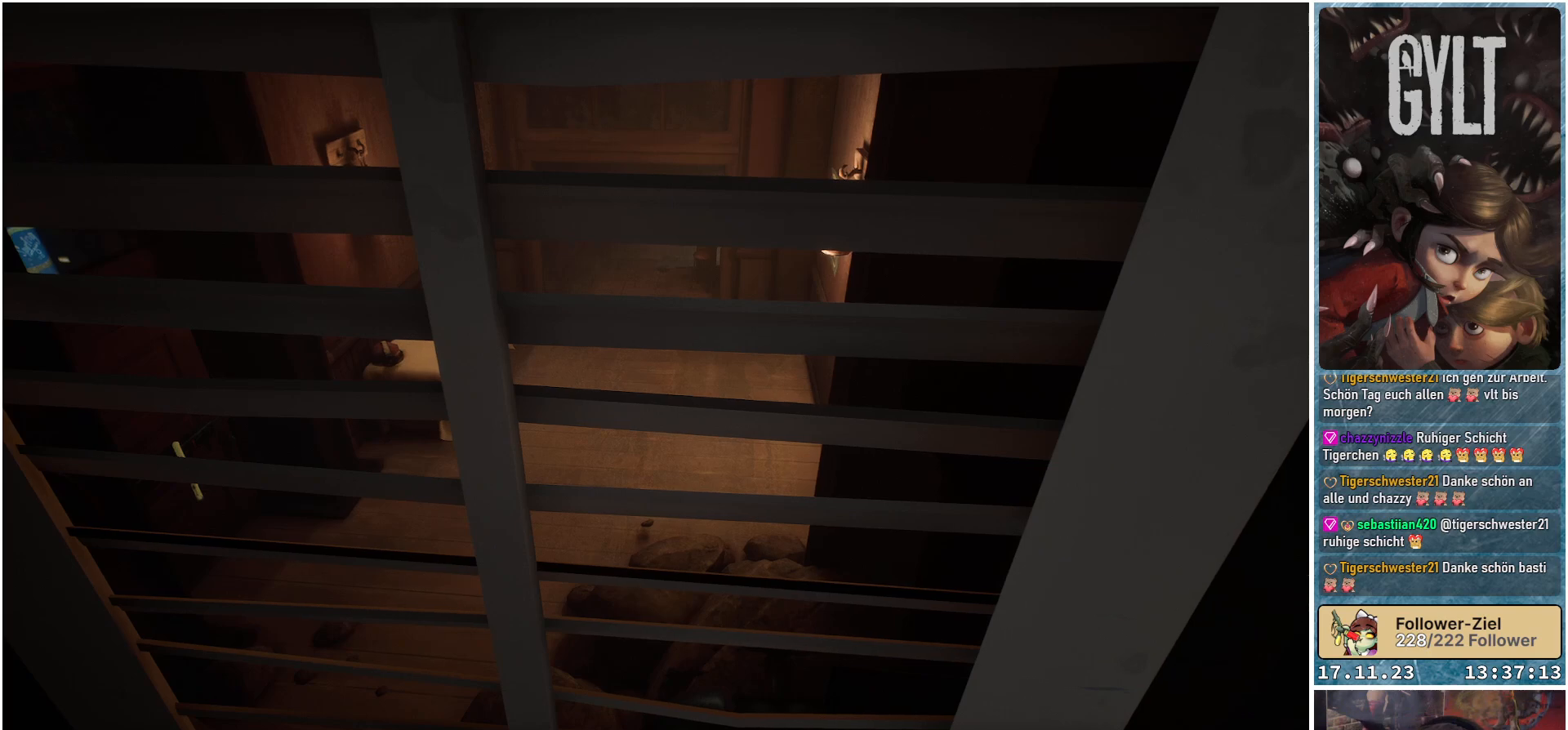
{"buttons": [], "left_stick": "center", "right_stick": "right", "events": []}
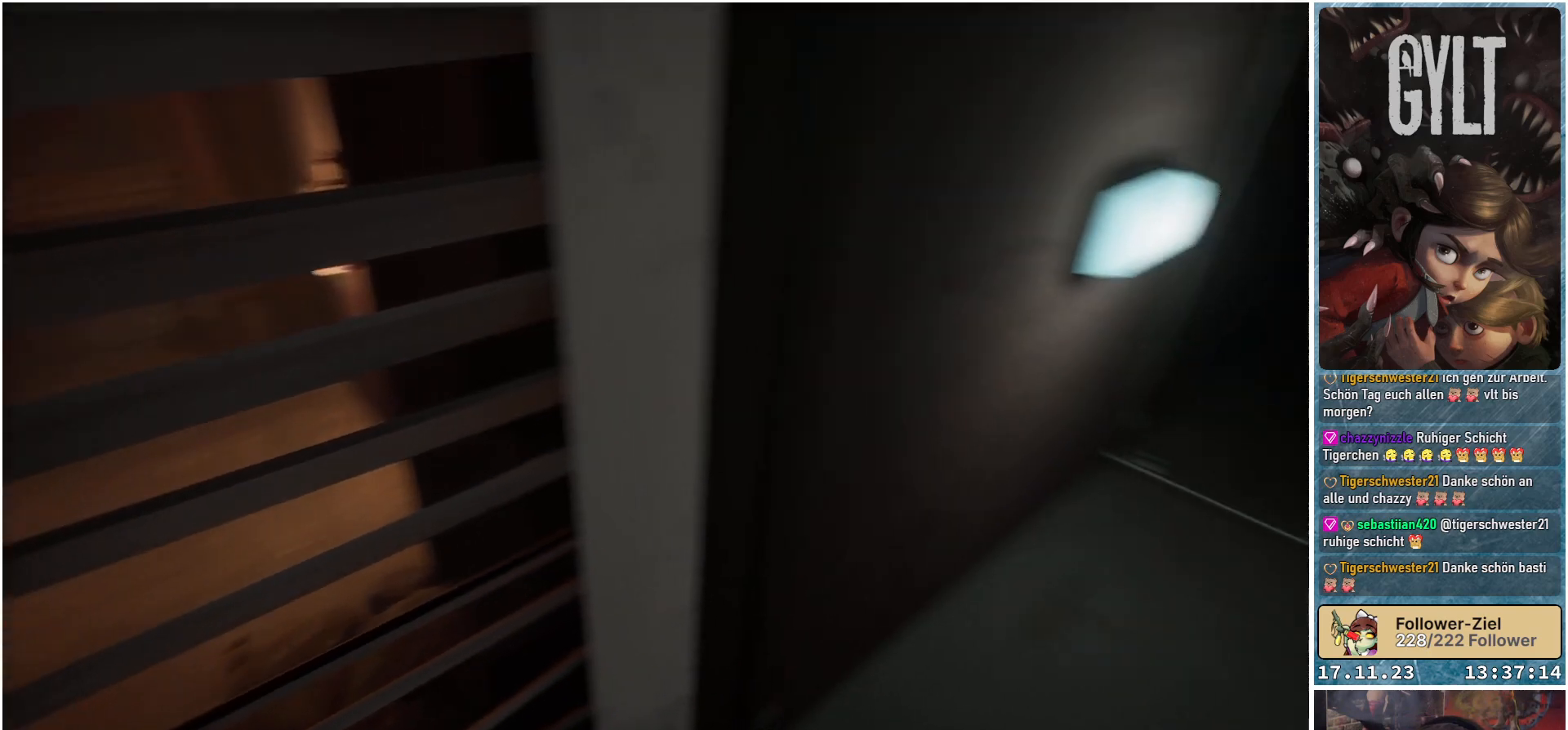
{"buttons": [], "left_stick": "center", "right_stick": "up-right", "events": [[167, "right_stick", "up-right"]]}
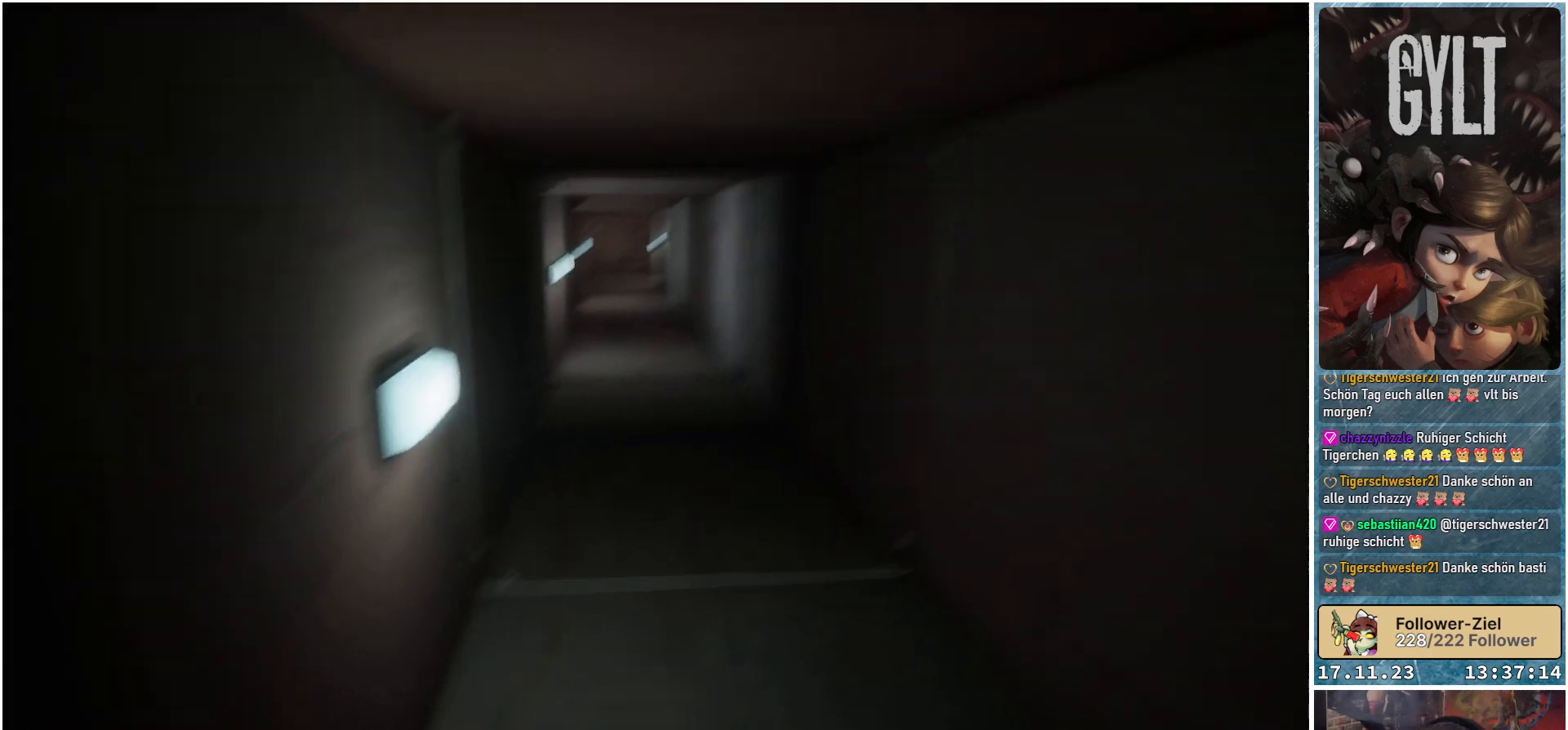
{"buttons": [], "left_stick": "up", "right_stick": "center", "events": [[17, "right_stick", "center"], [33, "left_stick", "up"]]}
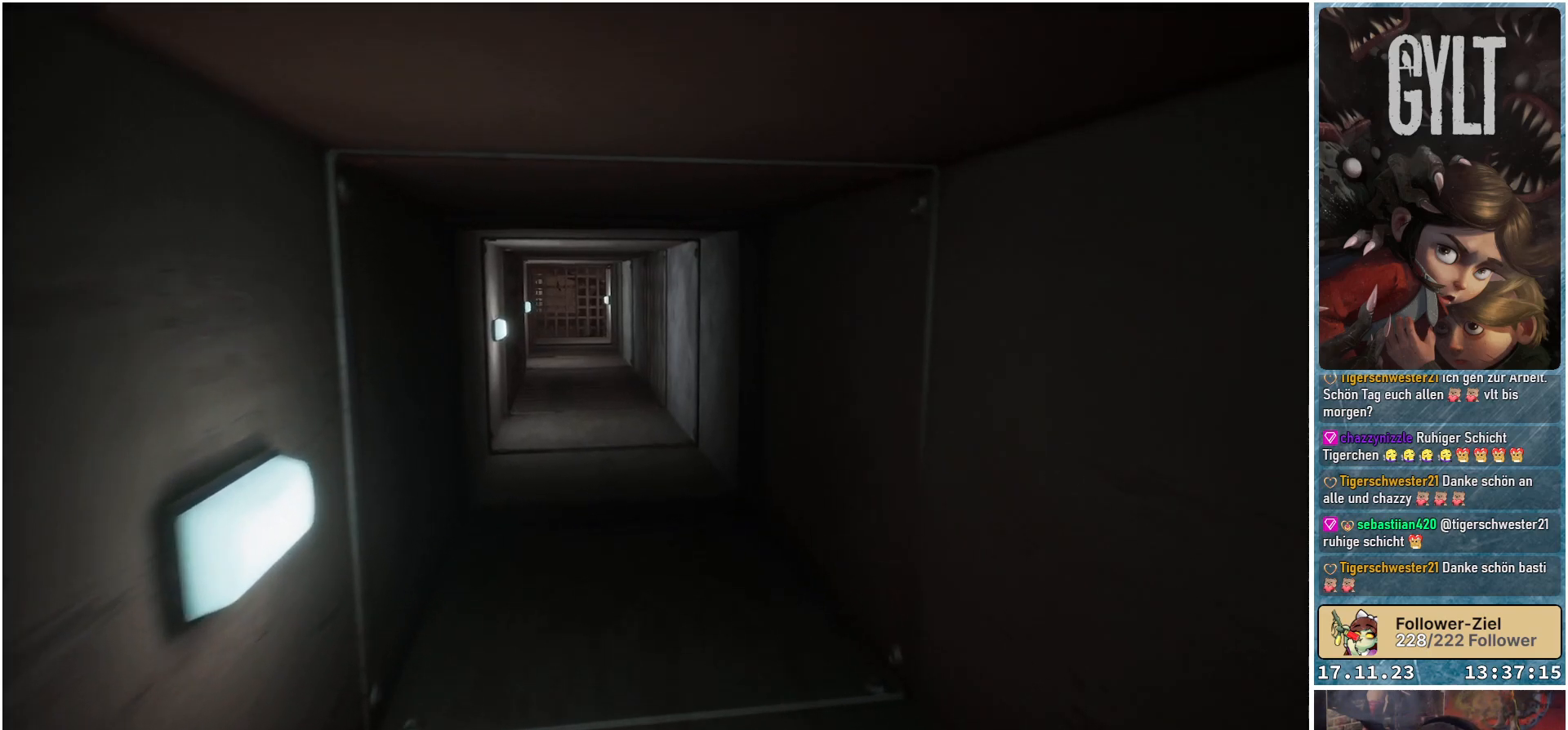
{"buttons": [], "left_stick": "up", "right_stick": "down-left", "events": [[33, "right_stick", "down-left"]]}
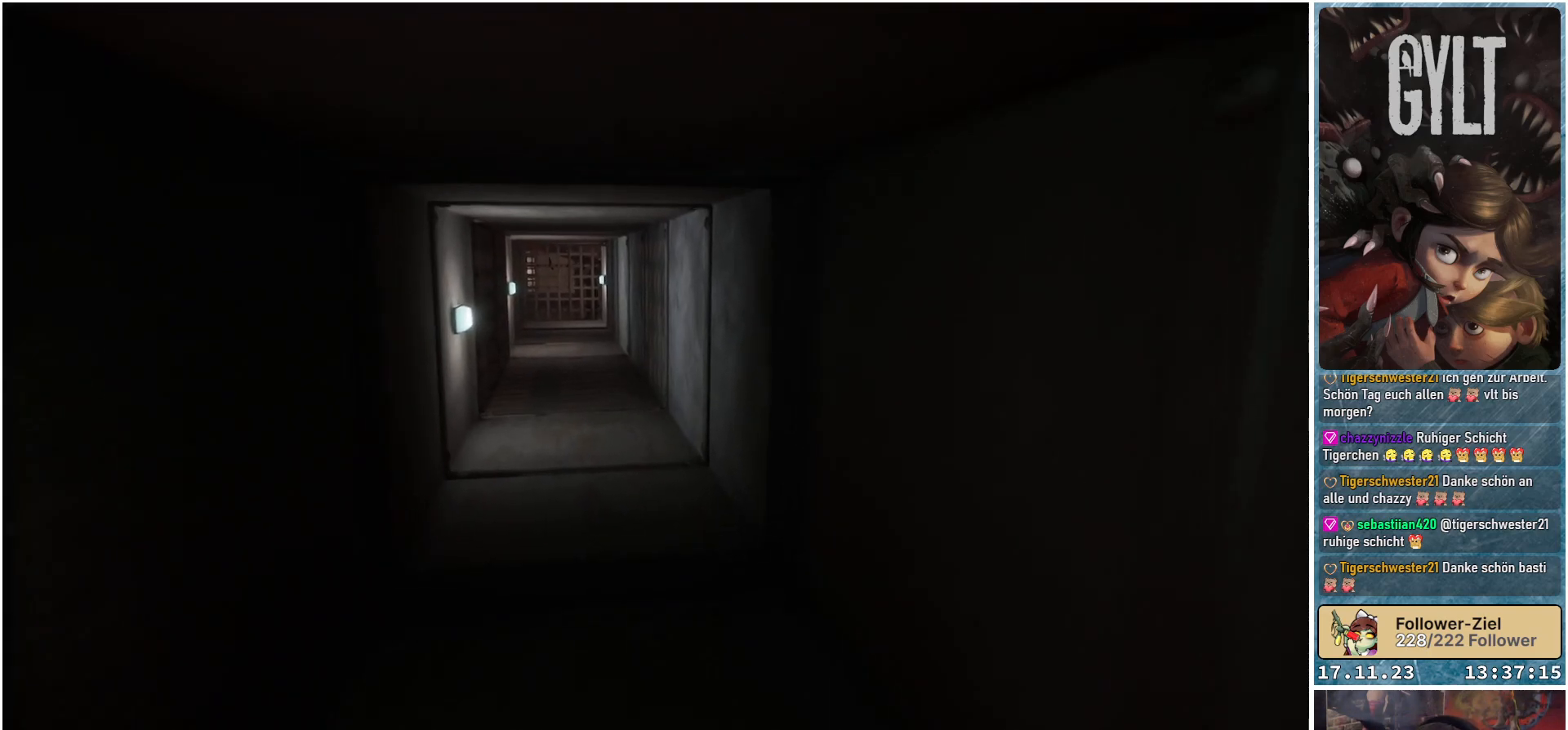
{"buttons": [], "left_stick": "up", "right_stick": "down-left", "events": []}
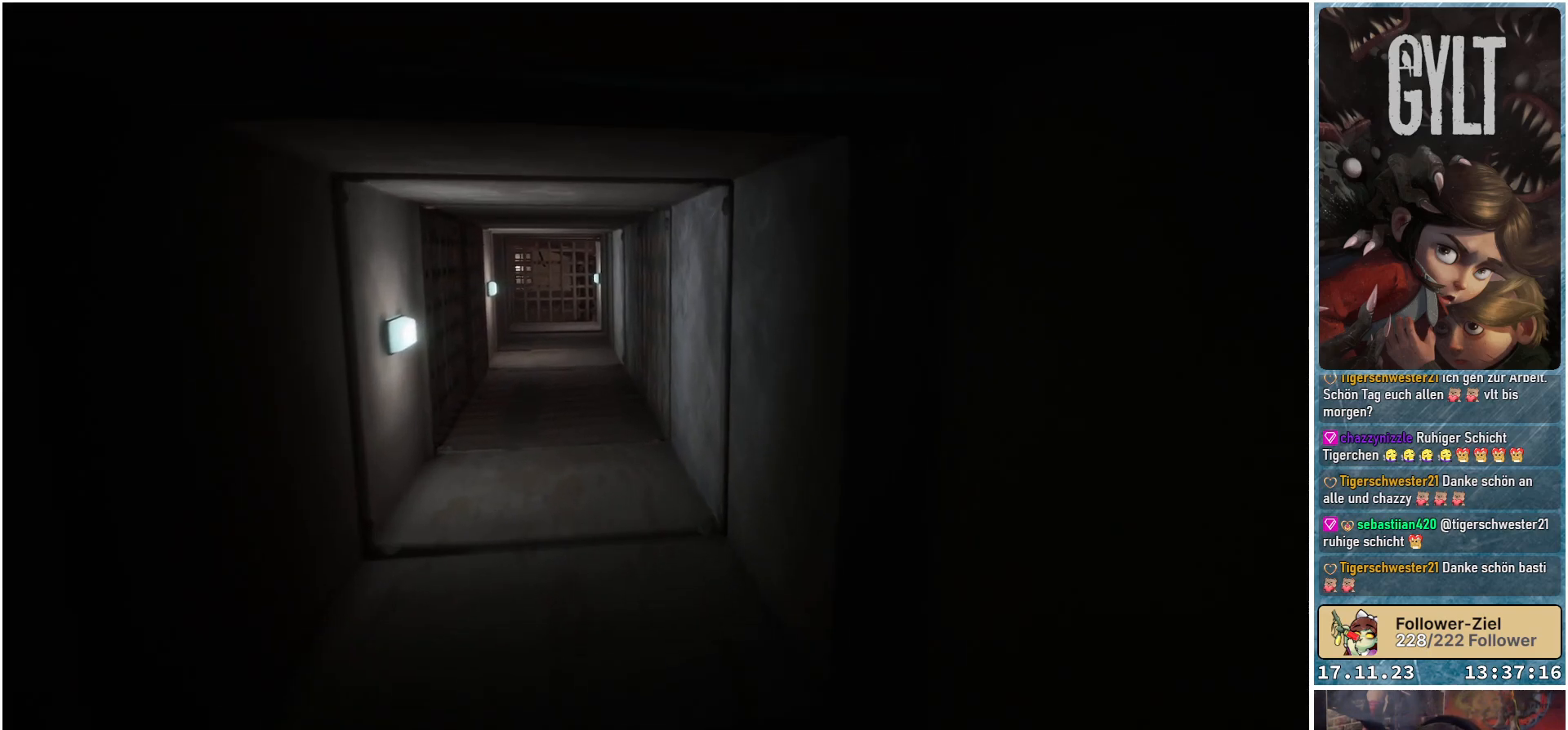
{"buttons": [], "left_stick": "up", "right_stick": "down-left", "events": []}
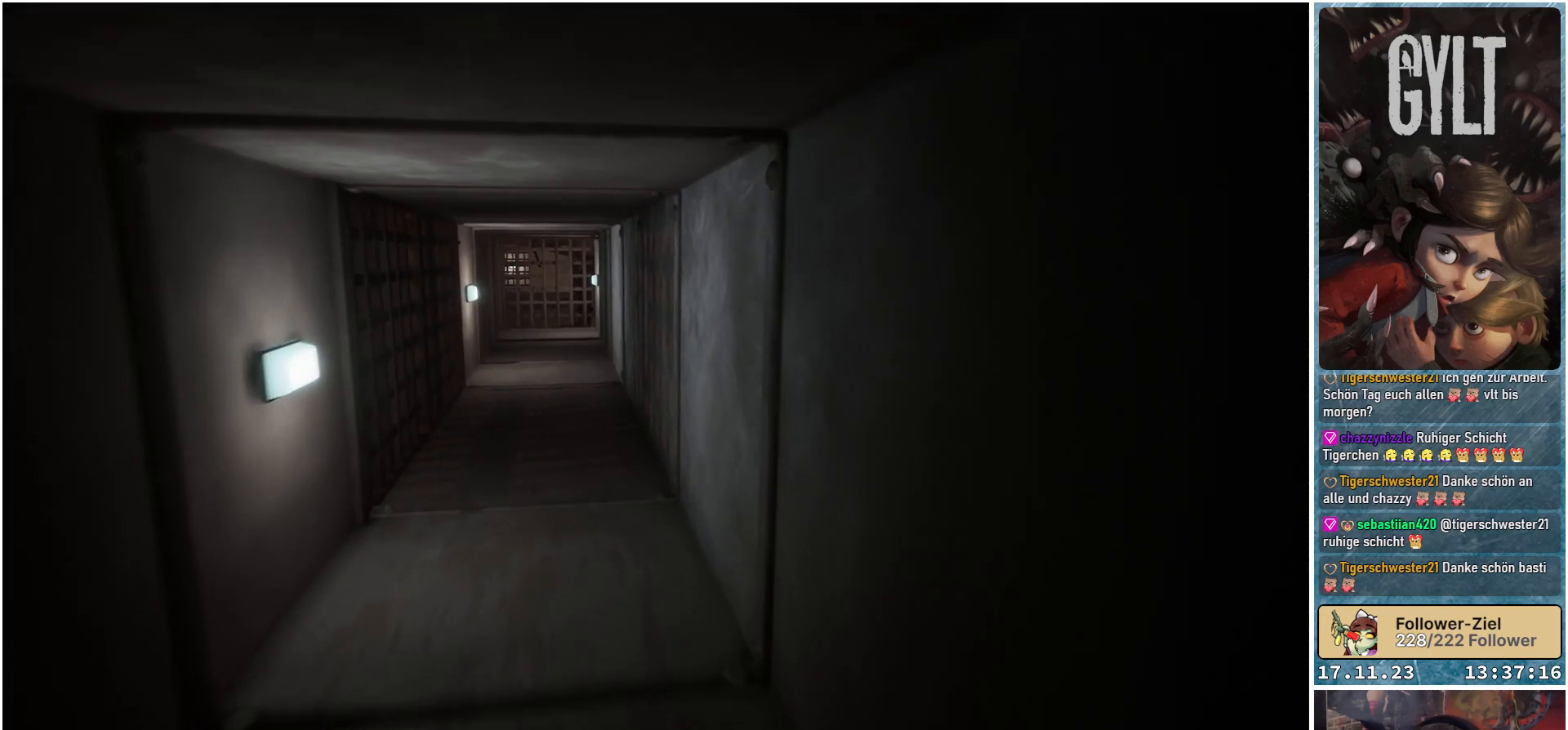
{"buttons": [], "left_stick": "up", "right_stick": "down-left", "events": []}
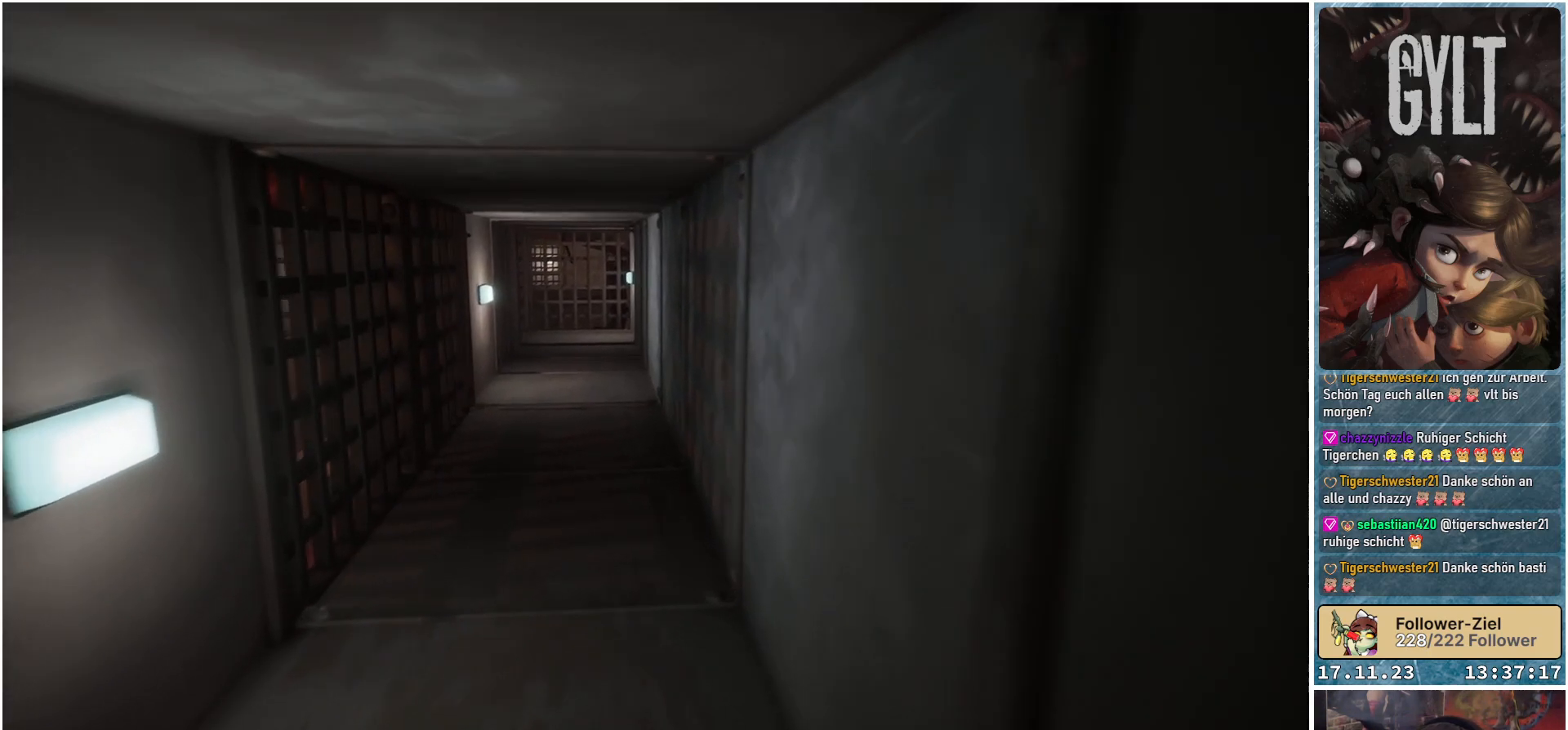
{"buttons": [], "left_stick": "up", "right_stick": "down-left", "events": []}
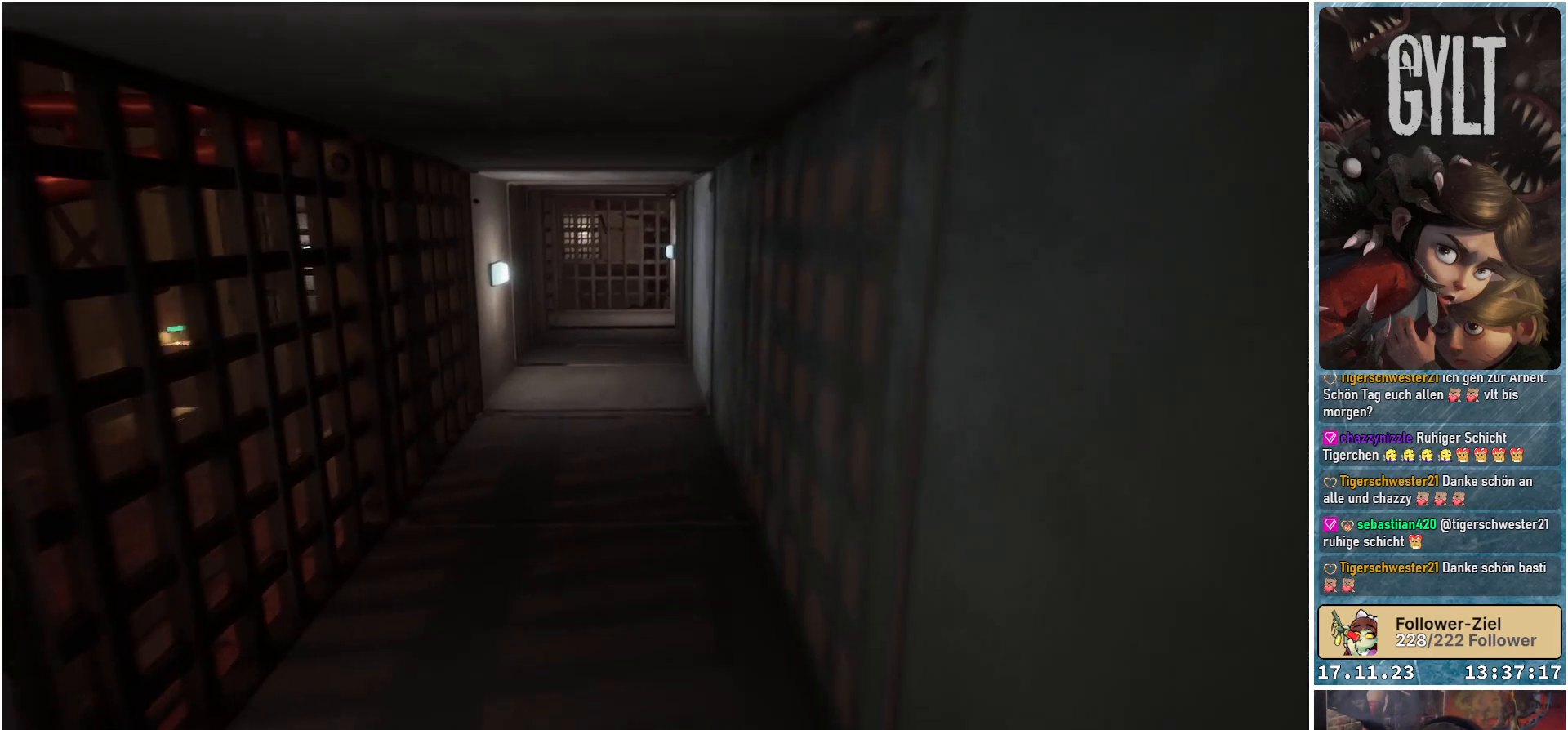
{"buttons": [], "left_stick": "up", "right_stick": "down-left", "events": []}
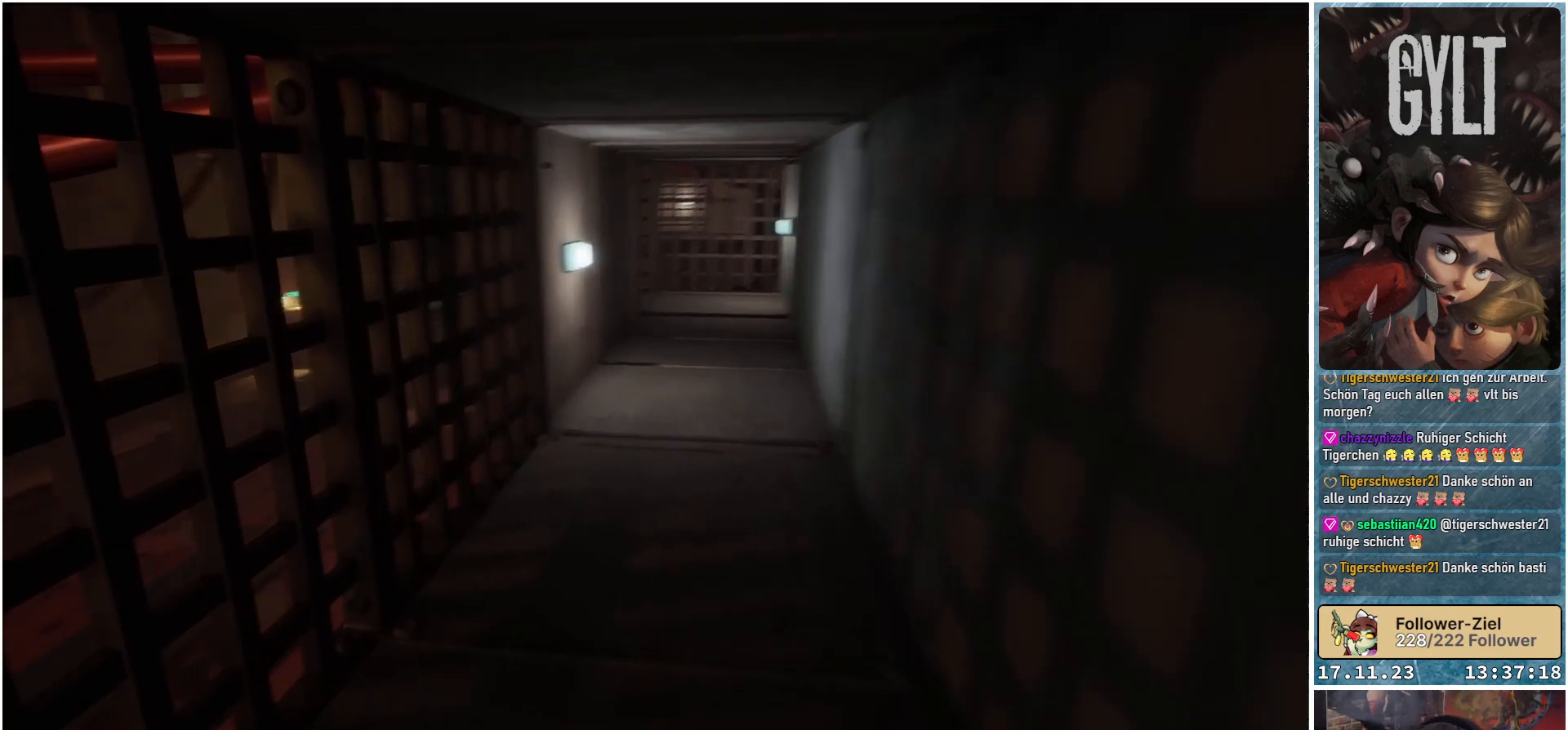
{"buttons": [], "left_stick": "center", "right_stick": "down-left", "events": [[100, "left_stick", "center"]]}
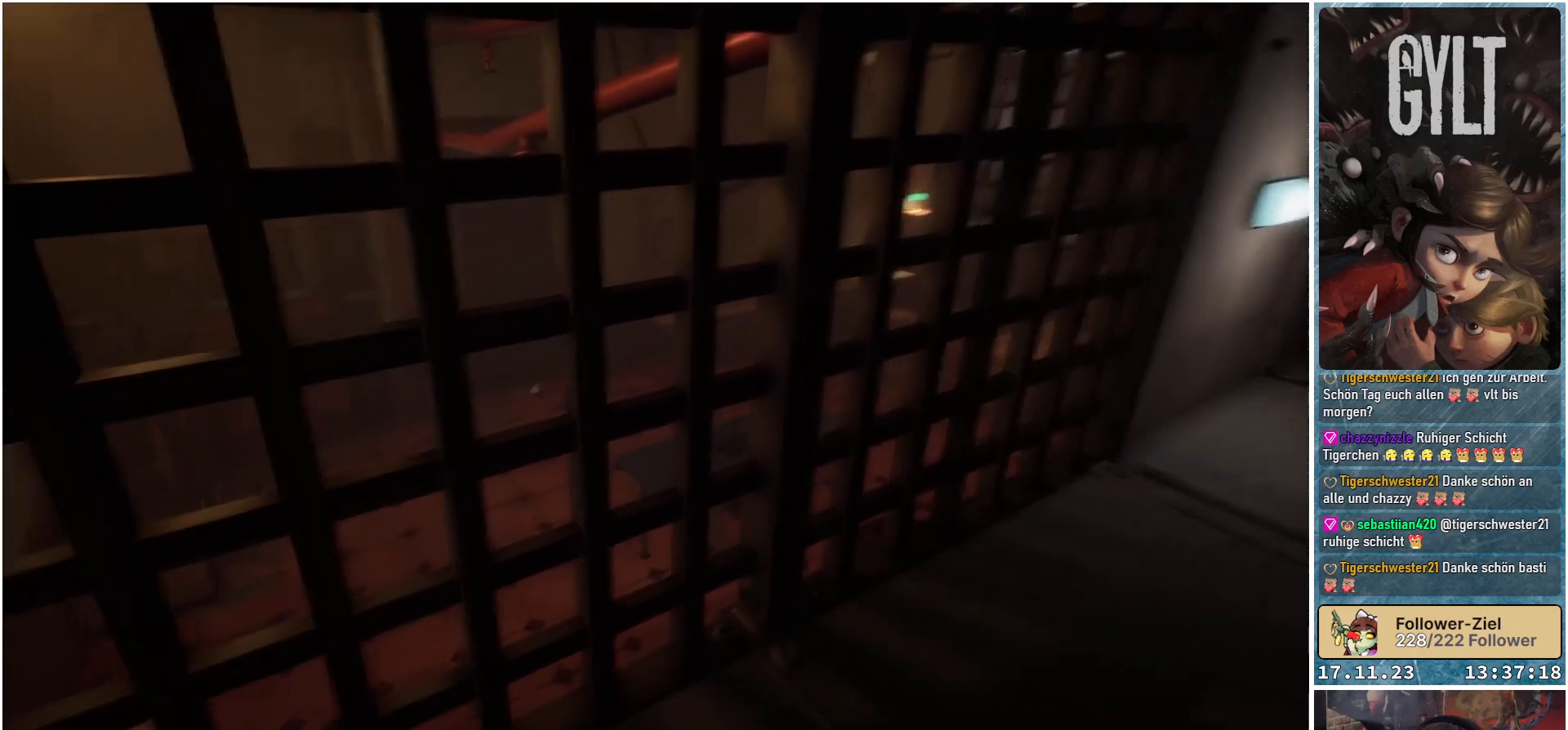
{"buttons": [], "left_stick": "up-left", "right_stick": "down-left", "events": [[17, "right_stick", "center"], [250, "left_stick", "up-left"], [383, "right_stick", "down-left"]]}
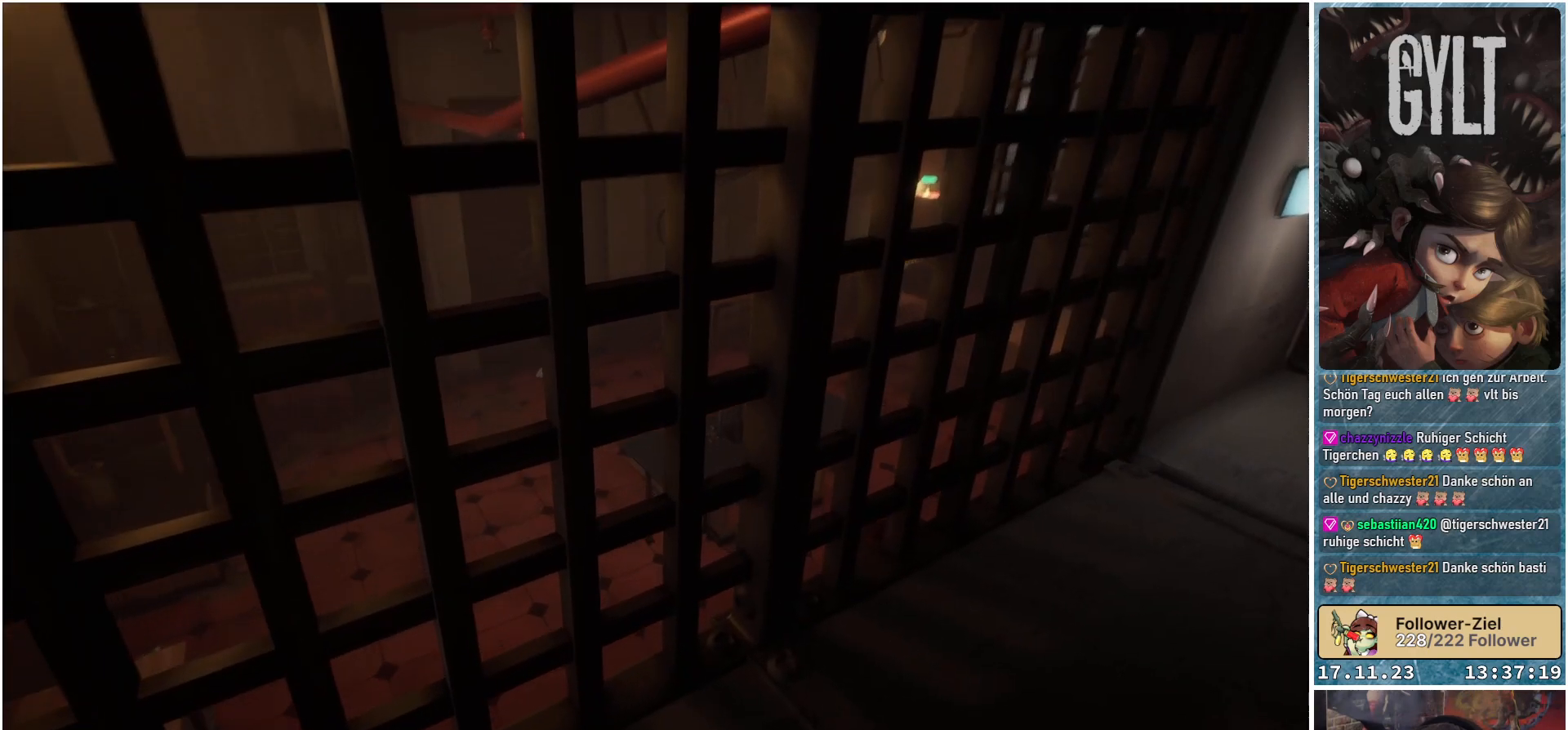
{"buttons": [], "left_stick": "center", "right_stick": "down-left", "events": [[233, "left_stick", "center"]]}
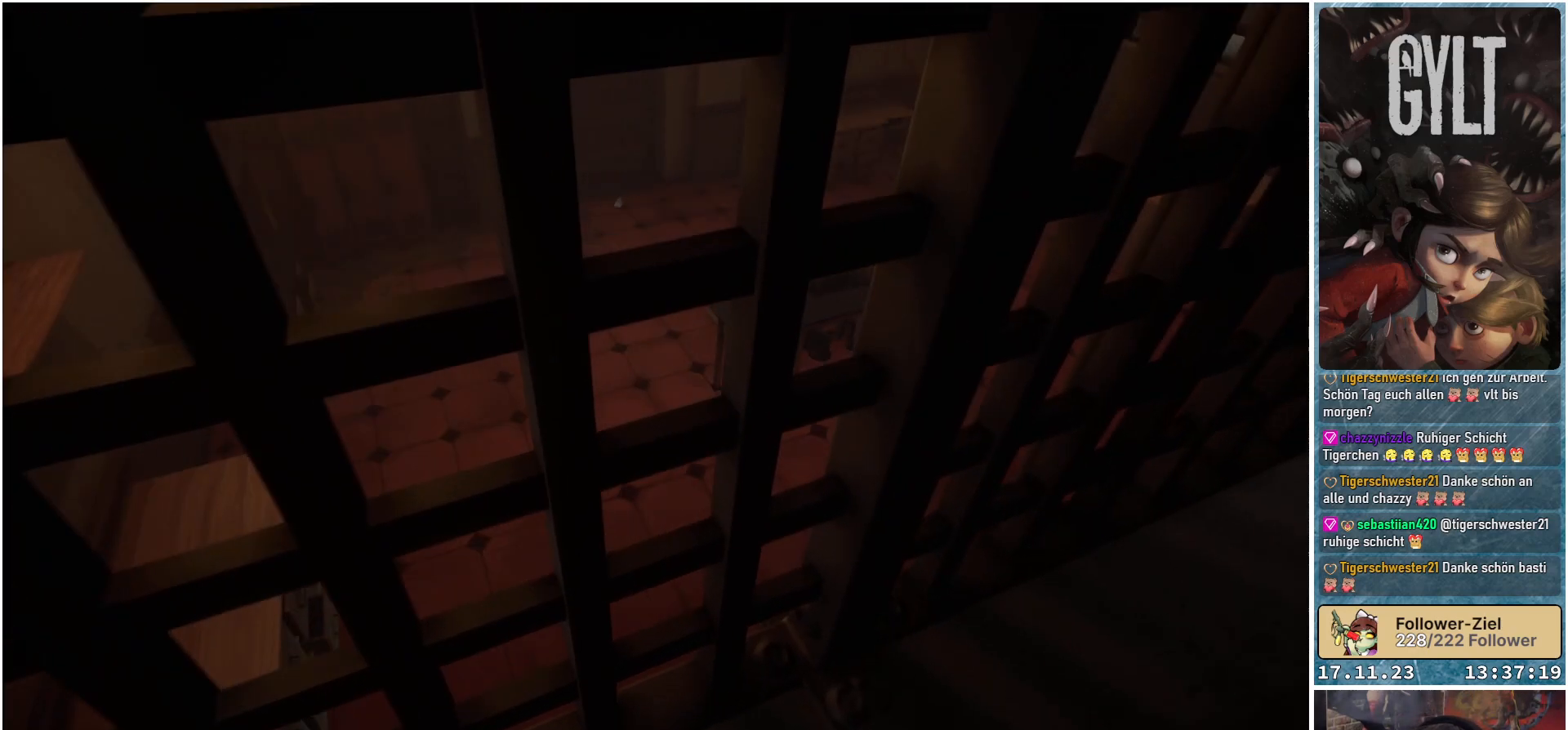
{"buttons": [], "left_stick": "center", "right_stick": "left", "events": [[367, "right_stick", "left"]]}